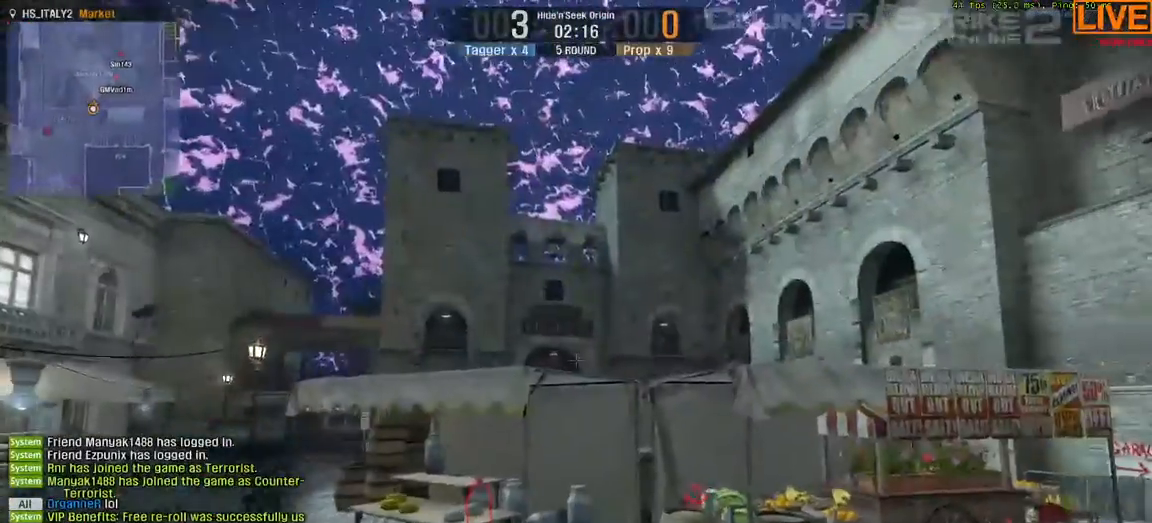
Gameplay with keyboard; each line is a JSON object with the keys held at the frame after it. "events" lists presses ("down") and releases ("up") of ".", "/", "0", "1", "2", "3", "4", "5", "6", "7", "8", "9", "a", "alt_l", "b", "backslash", "backspace", "c", "caps_lock", "comma", "ctrl", "d", "down", "equals", "escape", "f1", "f10", "f11", "f12", "f2", "f3", "f4", "f5", "f6", "f7", "f8", "f9", "g", "h", "i", "j", "k", "l", "lbracket", "left", "m", "minus", "n", "num0", "num1", "num2", "num3", "num4", "num5", "num6", "num7", "num8", "num9", "o", "p", "quote", "r", "rbracket", "return", "right", "s", "semicolon", "shift_l", "shift_r", "space", "super", "t", "tab", "tilde", "u", "up", "v", "w", "x", "y" and "z" between this image and that frame as [ms after this image, input, new state], when the widget could be followed in between. No other keys are recorded. Mouse input is not recorded. Not read: alt_r e f q.
{"keys": [], "events": []}
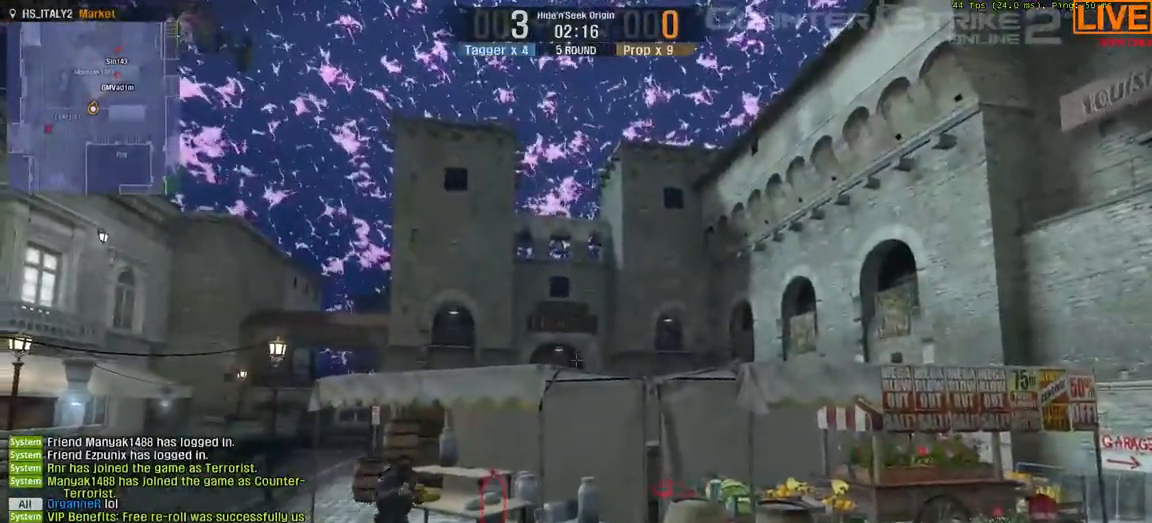
{"keys": [], "events": []}
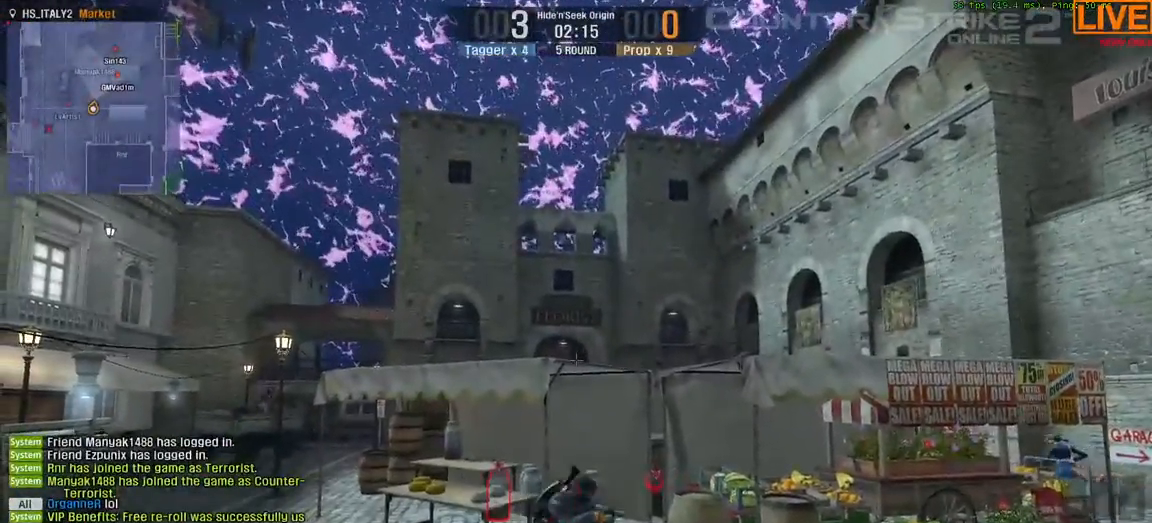
{"keys": [], "events": []}
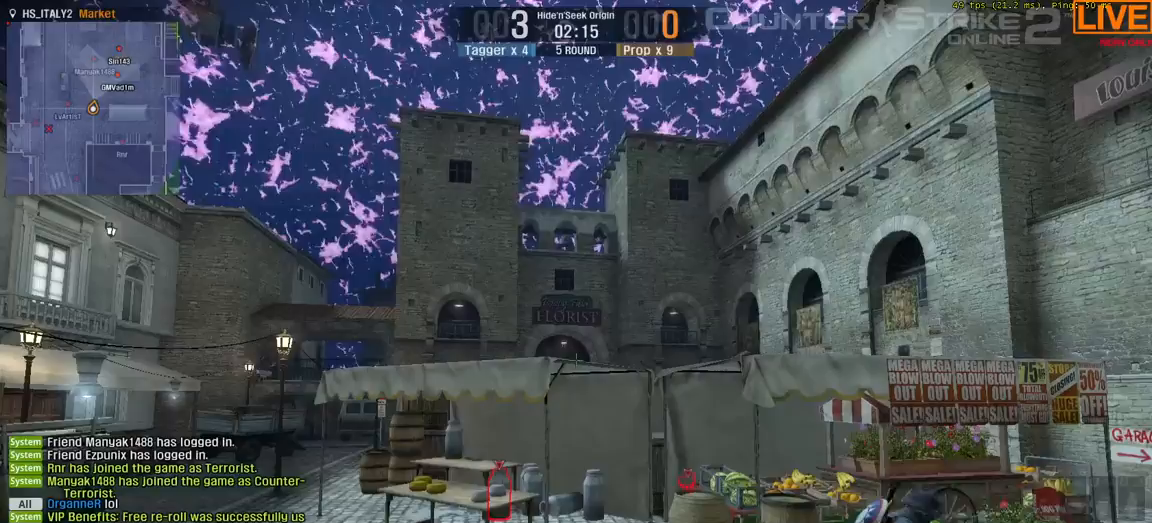
{"keys": [], "events": []}
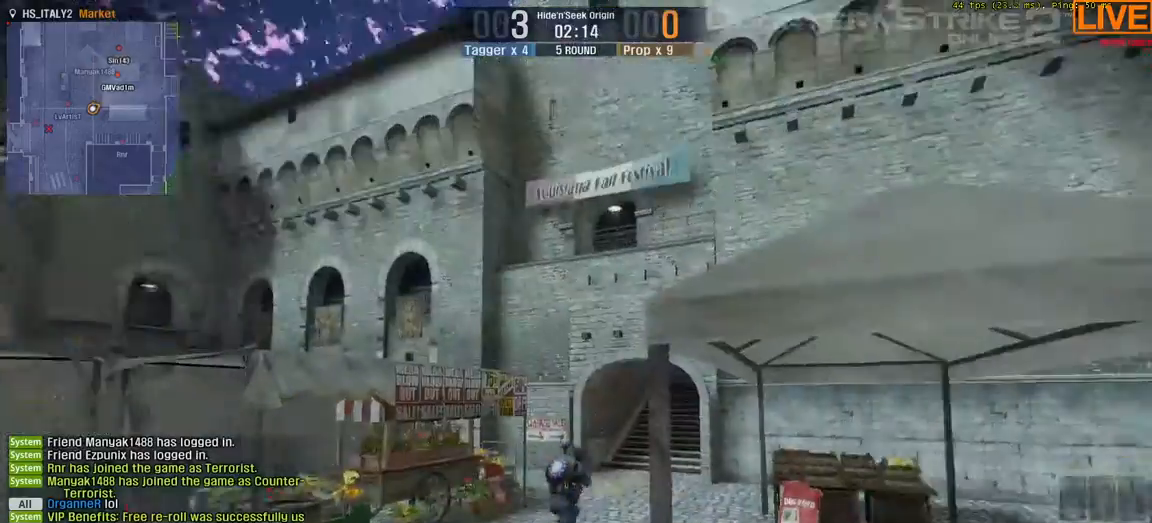
{"keys": ["w"], "events": [[483, "w", "down"]]}
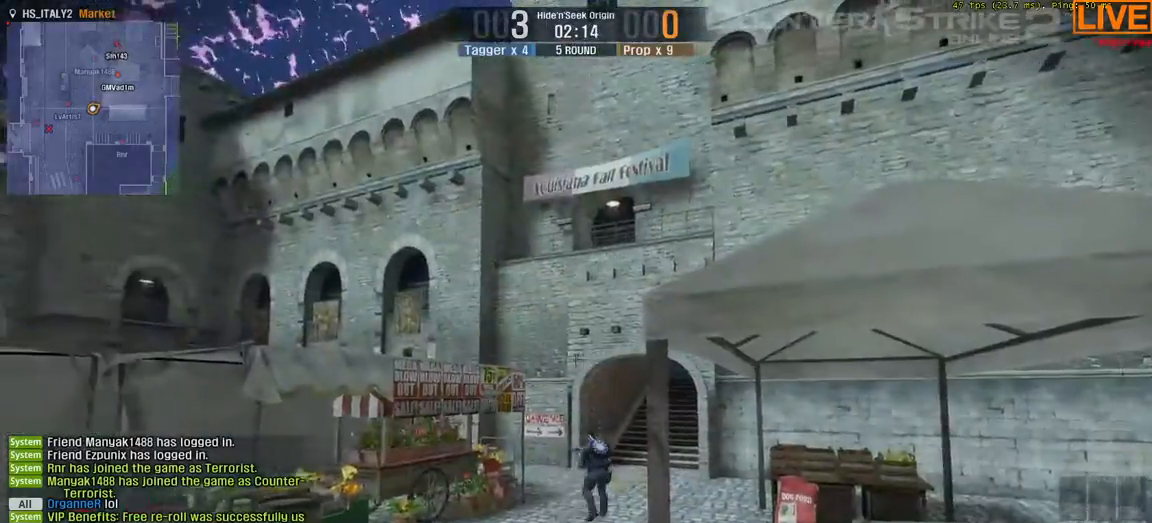
{"keys": [], "events": [[183, "a", "down"], [183, "s", "down"], [250, "w", "up"], [383, "a", "up"], [383, "s", "up"]]}
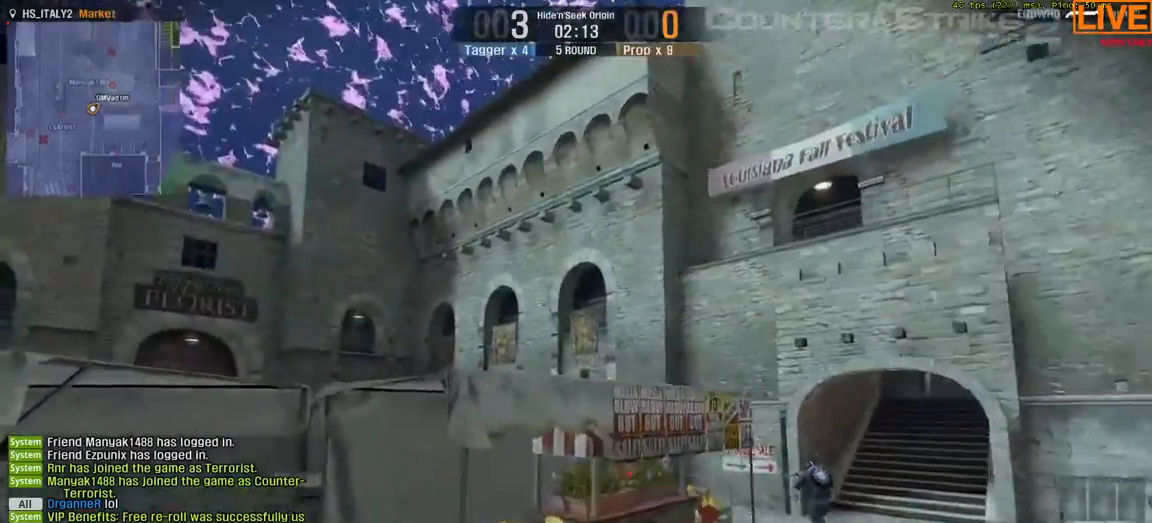
{"keys": ["w"], "events": [[100, "d", "down"], [250, "w", "down"], [383, "d", "up"]]}
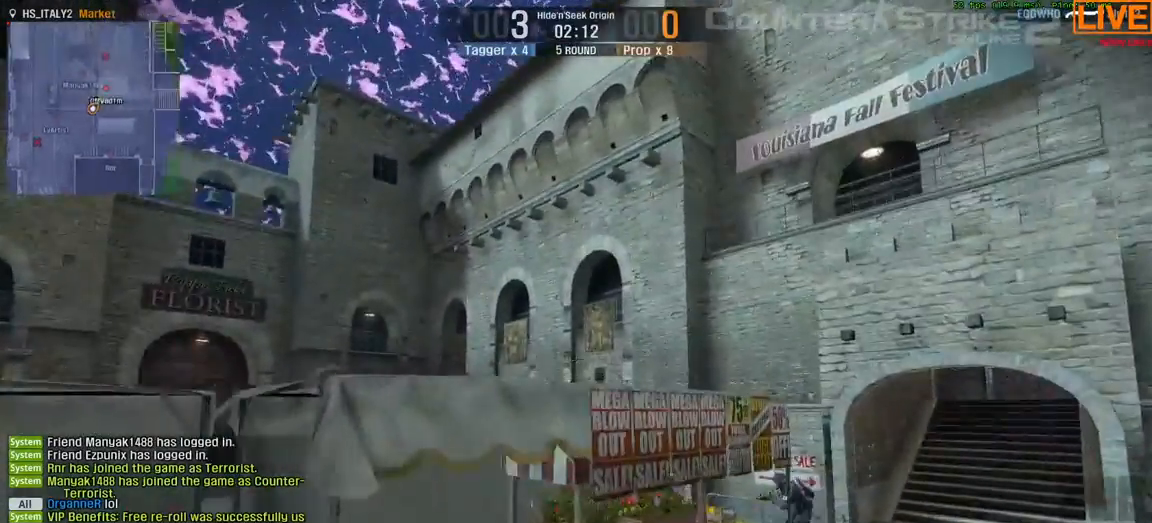
{"keys": ["d", "s"], "events": [[267, "w", "up"], [367, "d", "down"], [383, "s", "down"]]}
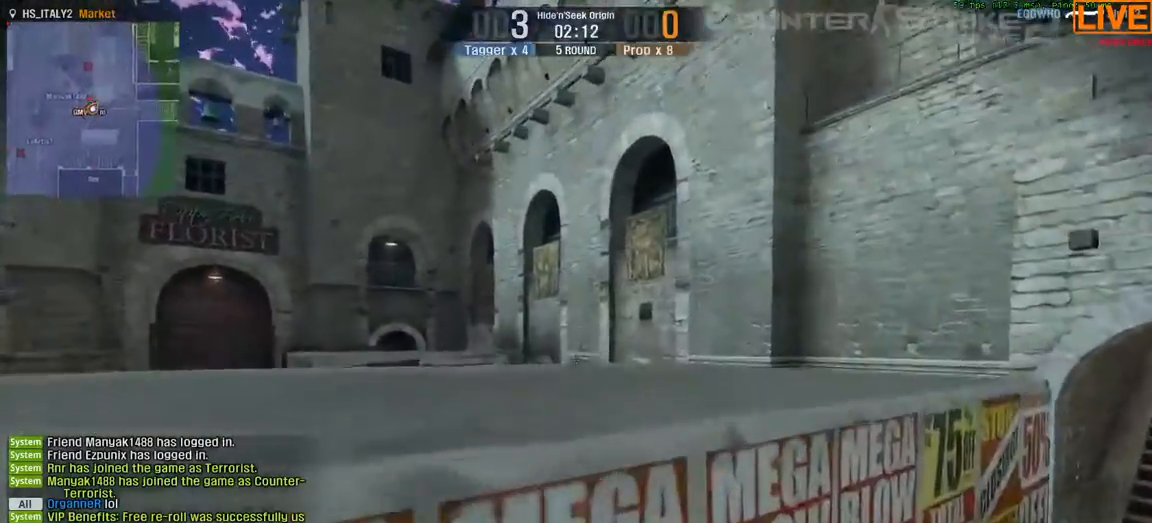
{"keys": ["w"], "events": [[267, "s", "up"], [500, "d", "up"], [500, "w", "down"]]}
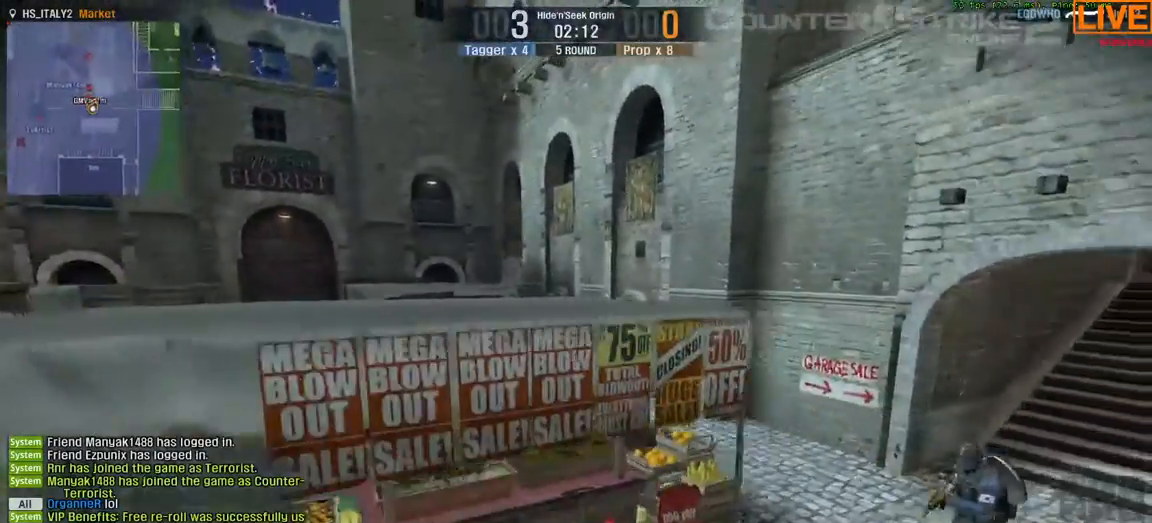
{"keys": [], "events": [[100, "w", "up"]]}
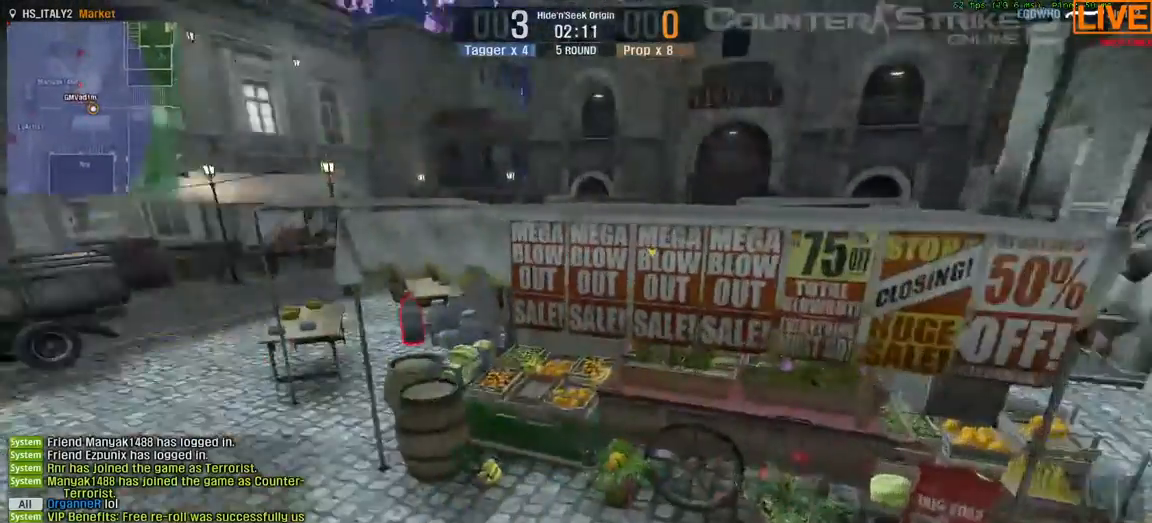
{"keys": [], "events": []}
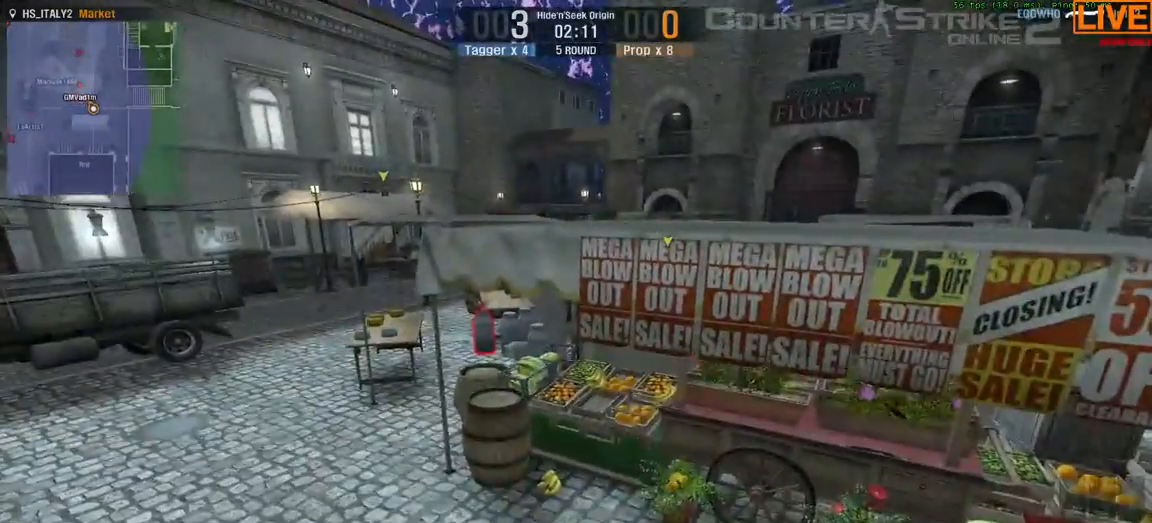
{"keys": ["d", "s"]}
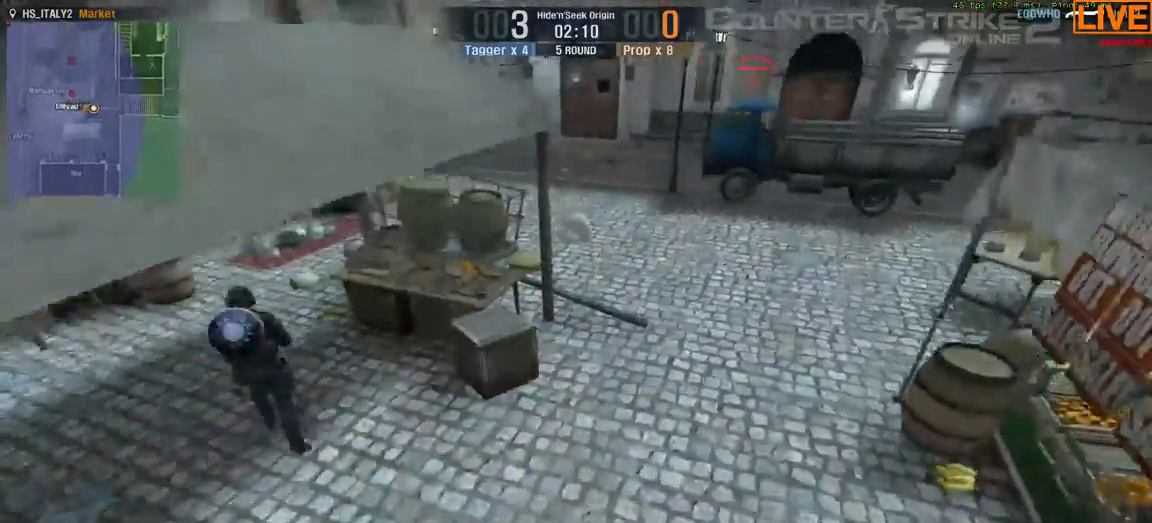
{"keys": [], "events": [[167, "d", "up"], [167, "s", "up"]]}
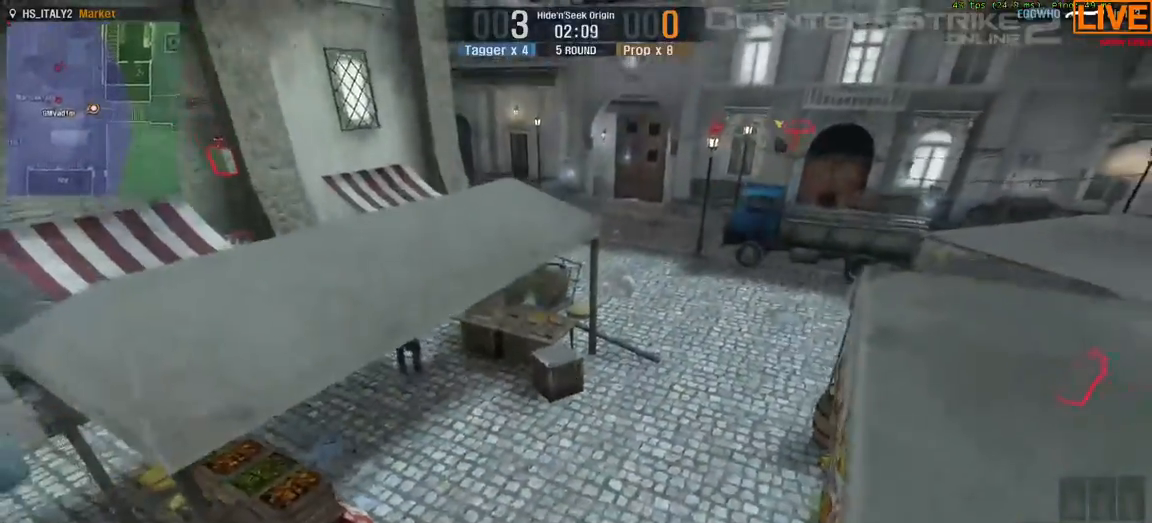
{"keys": ["tab"], "events": [[350, "tab", "down"]]}
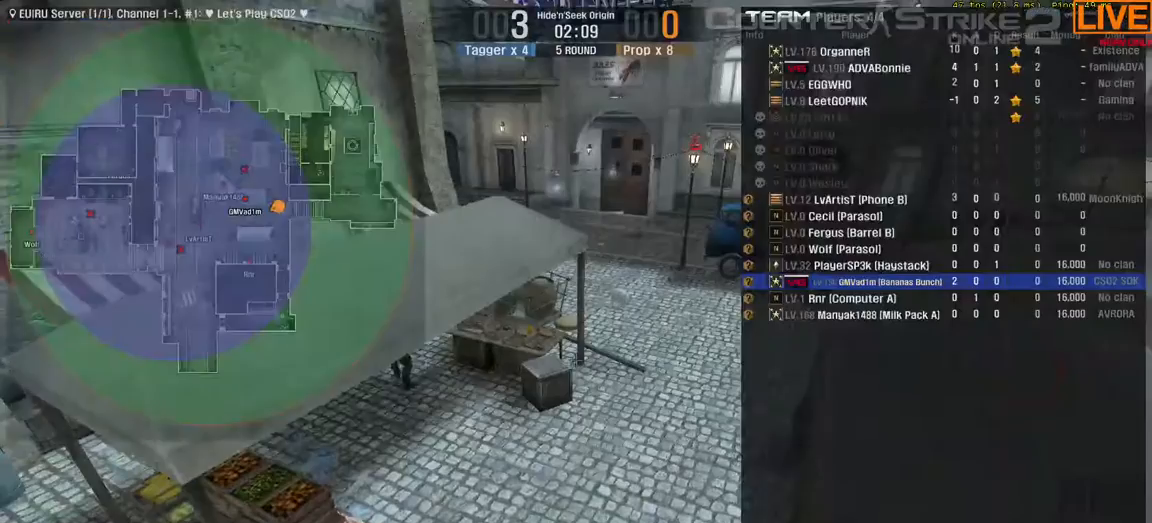
{"keys": ["tab"], "events": []}
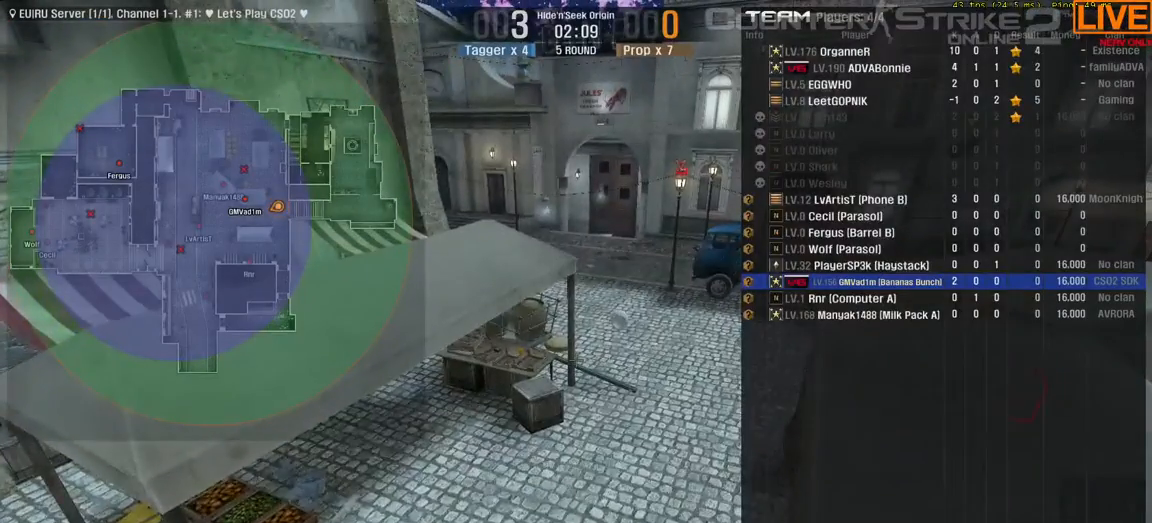
{"keys": ["tab"], "events": []}
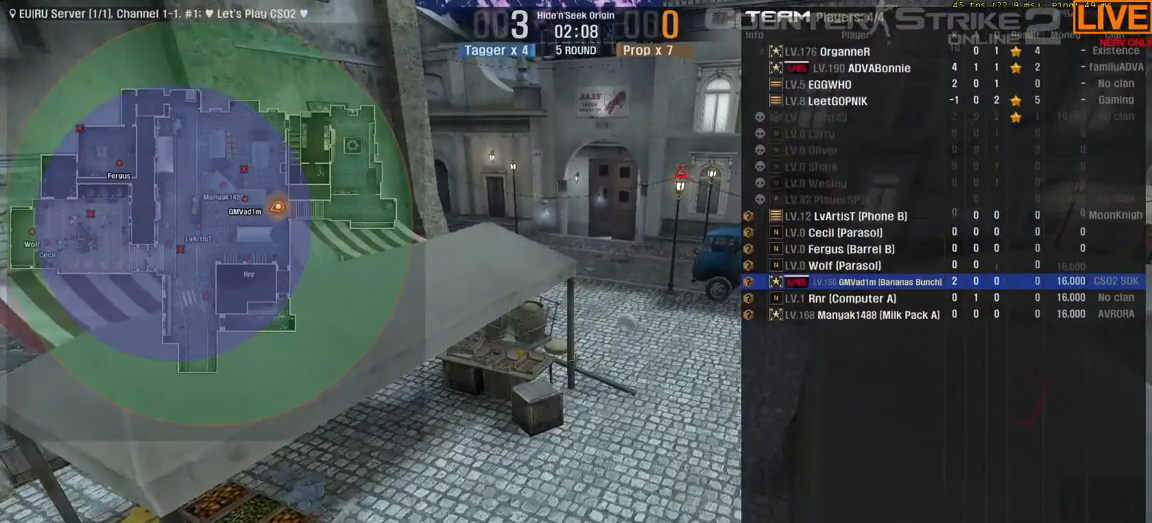
{"keys": ["tab"], "events": []}
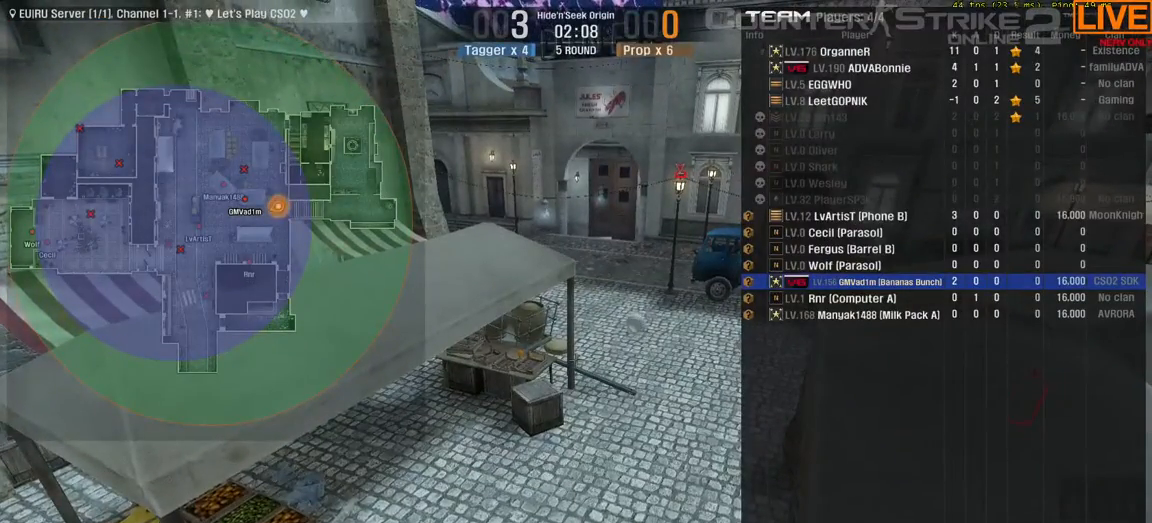
{"keys": ["tab"], "events": []}
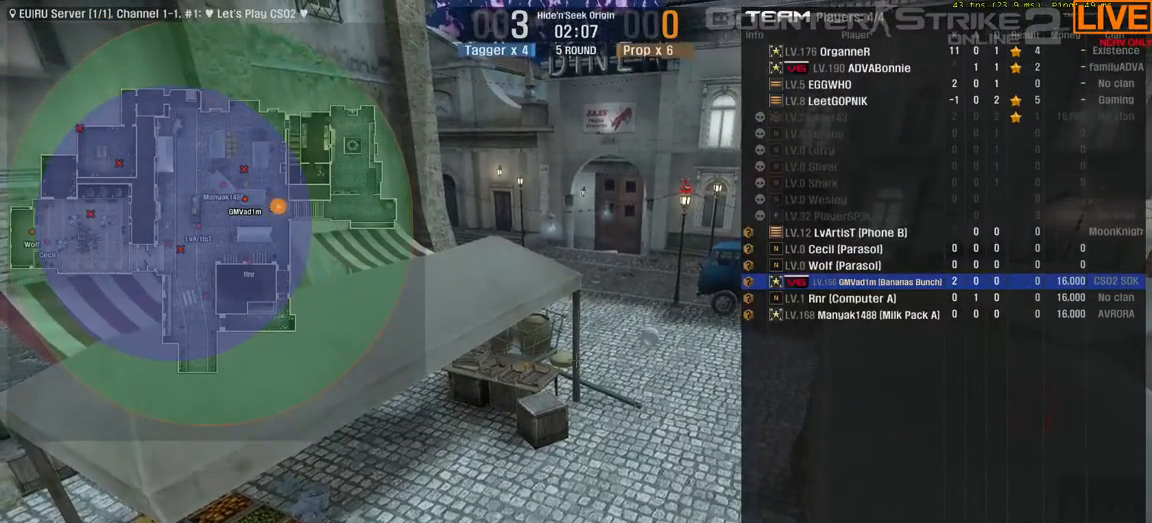
{"keys": ["tab", "w"], "events": [[333, "w", "down"]]}
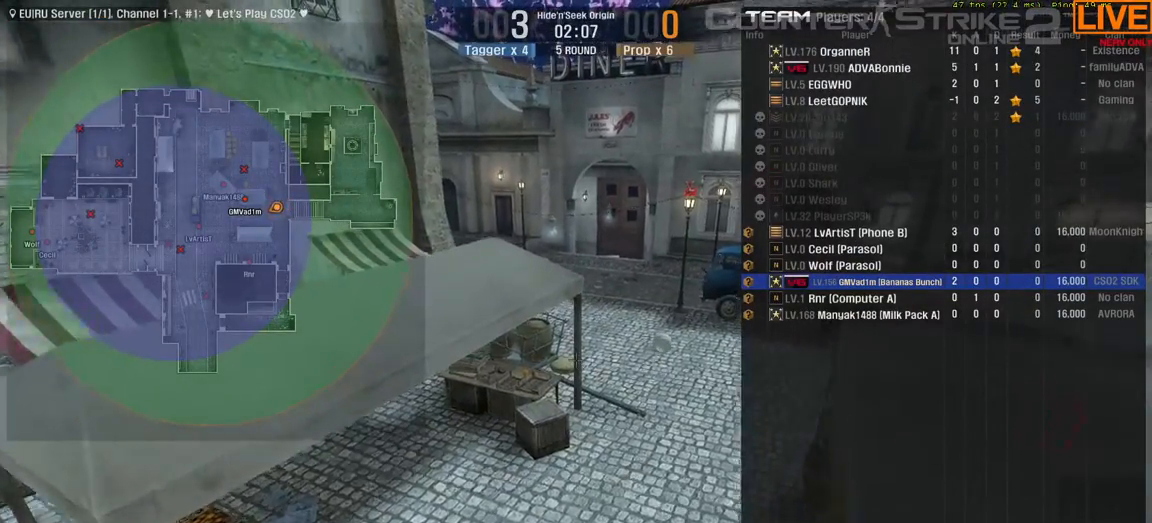
{"keys": ["tab", "w"], "events": []}